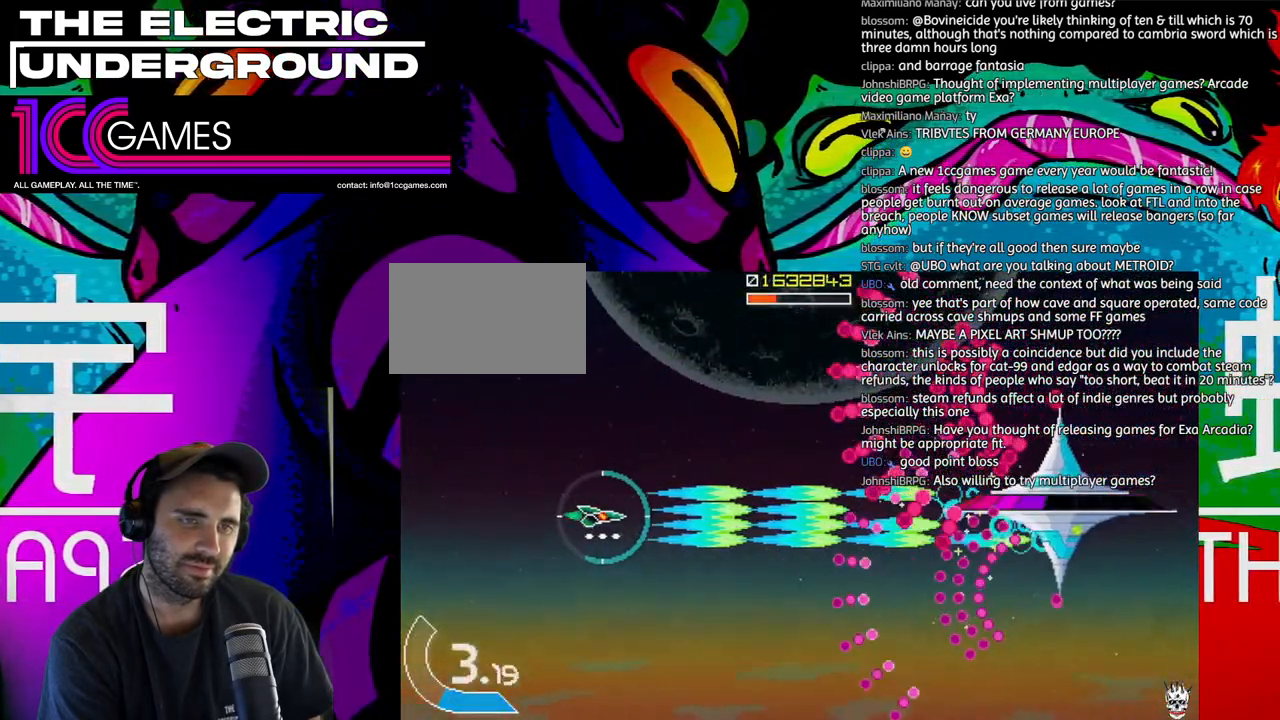
Gameplay with a controller (arcade stick); each line is a JSON object with the inputs held at the frame after it (dt_ms = milliseconds from this image to that frame). "events" lists button and stick changes between this image and that frame as [ms after this image, input, new state], when the widget could be followed in between. Not read: L3 R3.
{"dt_ms": 500, "buttons": ["SQUARE", "TRIANGLE"], "left_stick": "center", "events": [[433, "left_stick", "down"], [500, "left_stick", "center"]]}
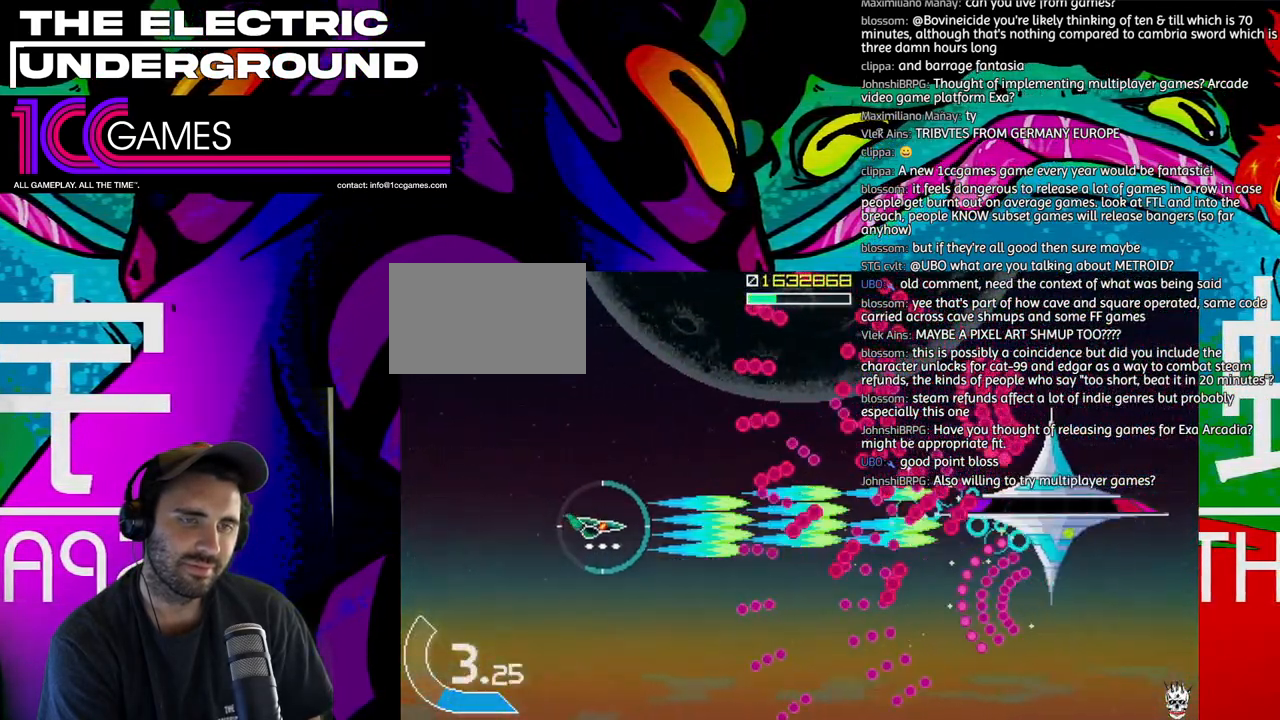
{"dt_ms": 500, "buttons": ["SQUARE", "TRIANGLE"], "left_stick": "down"}
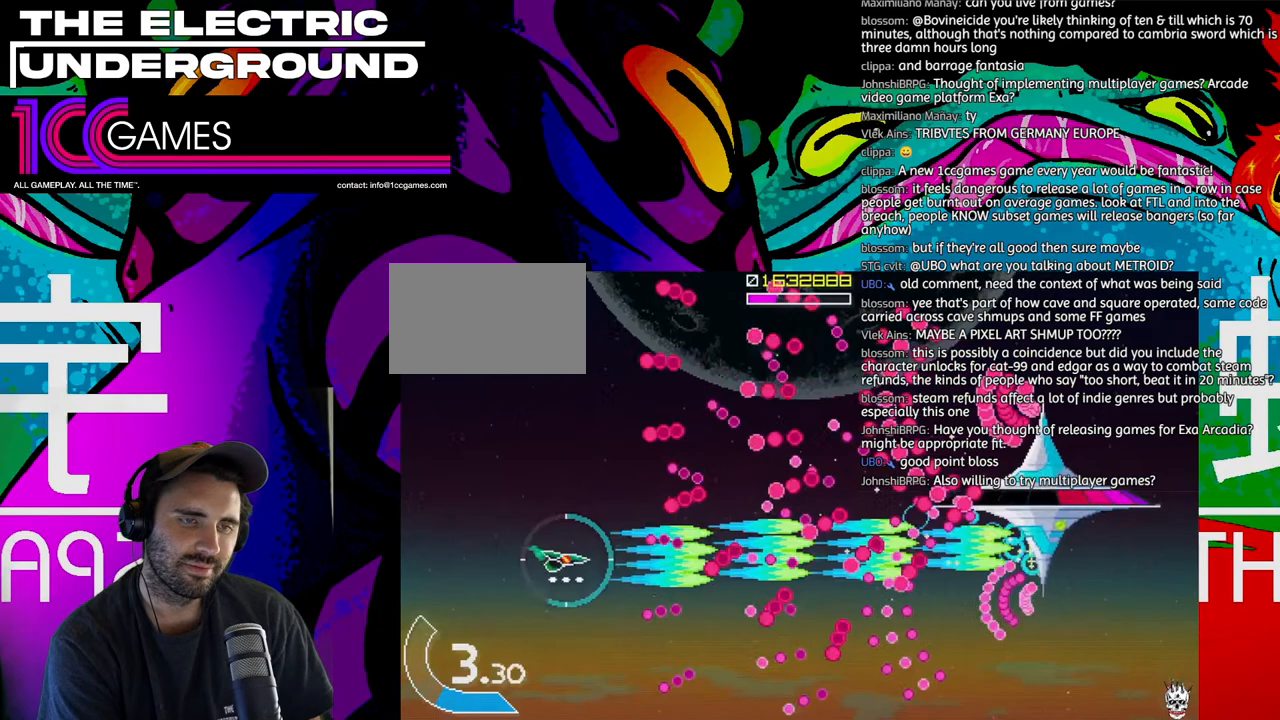
{"dt_ms": 500, "buttons": ["SQUARE", "TRIANGLE"], "left_stick": "center", "events": [[33, "left_stick", "center"]]}
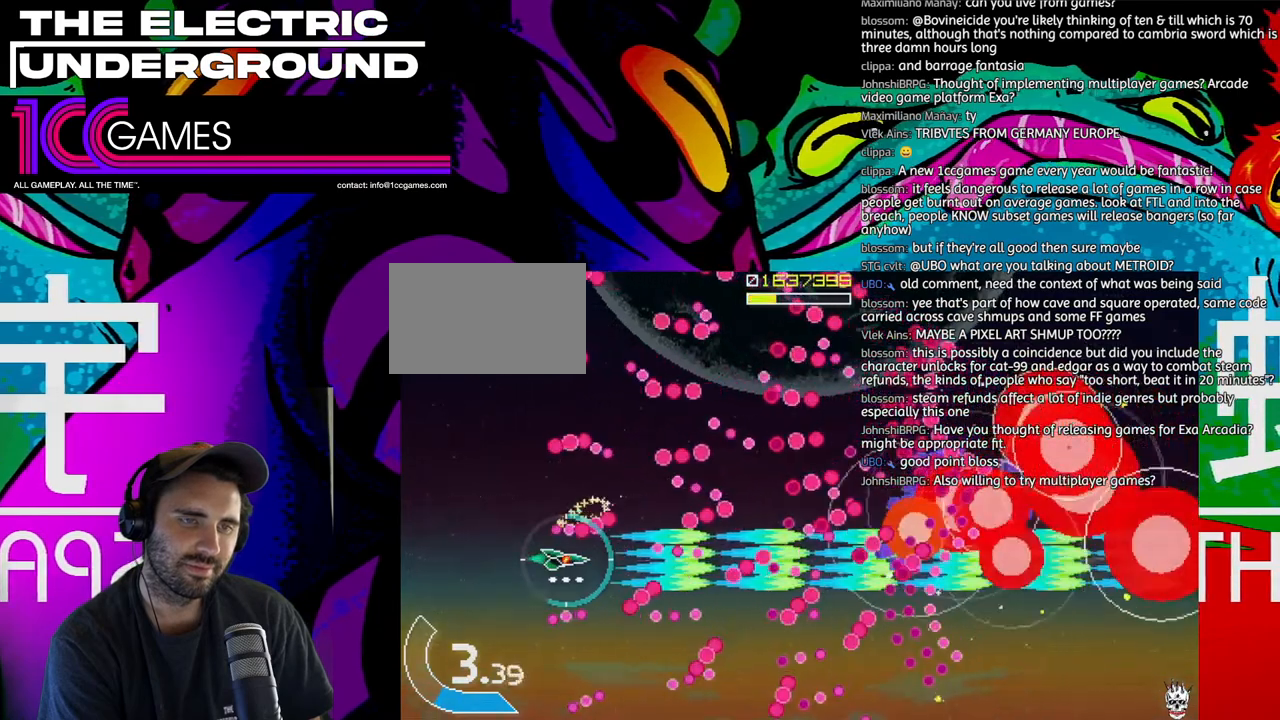
{"dt_ms": 500, "buttons": ["SQUARE", "TRIANGLE"], "left_stick": "center", "events": [[233, "left_stick", "left"], [300, "left_stick", "center"], [400, "left_stick", "left"], [500, "left_stick", "center"]]}
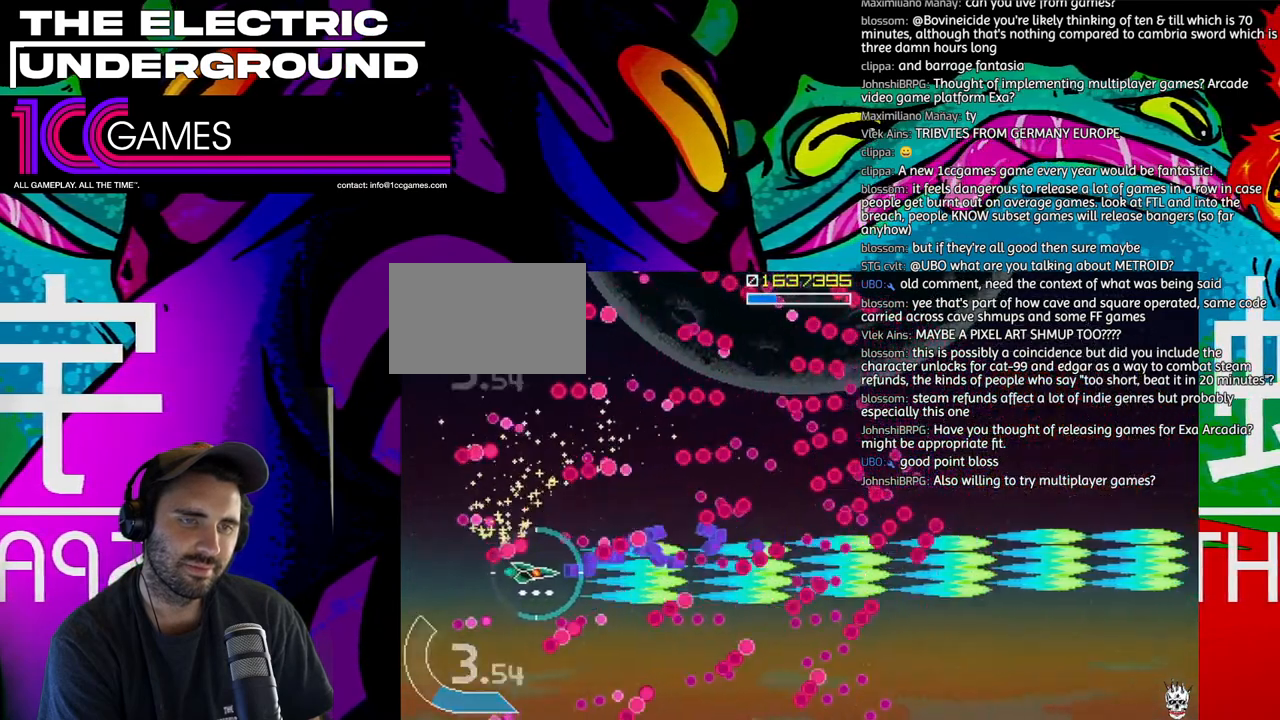
{"dt_ms": 500, "buttons": ["SQUARE", "TRIANGLE"], "left_stick": "up-left", "events": [[67, "left_stick", "left"], [167, "left_stick", "center"], [233, "left_stick", "left"], [333, "left_stick", "center"], [400, "left_stick", "left"], [500, "left_stick", "up-left"]]}
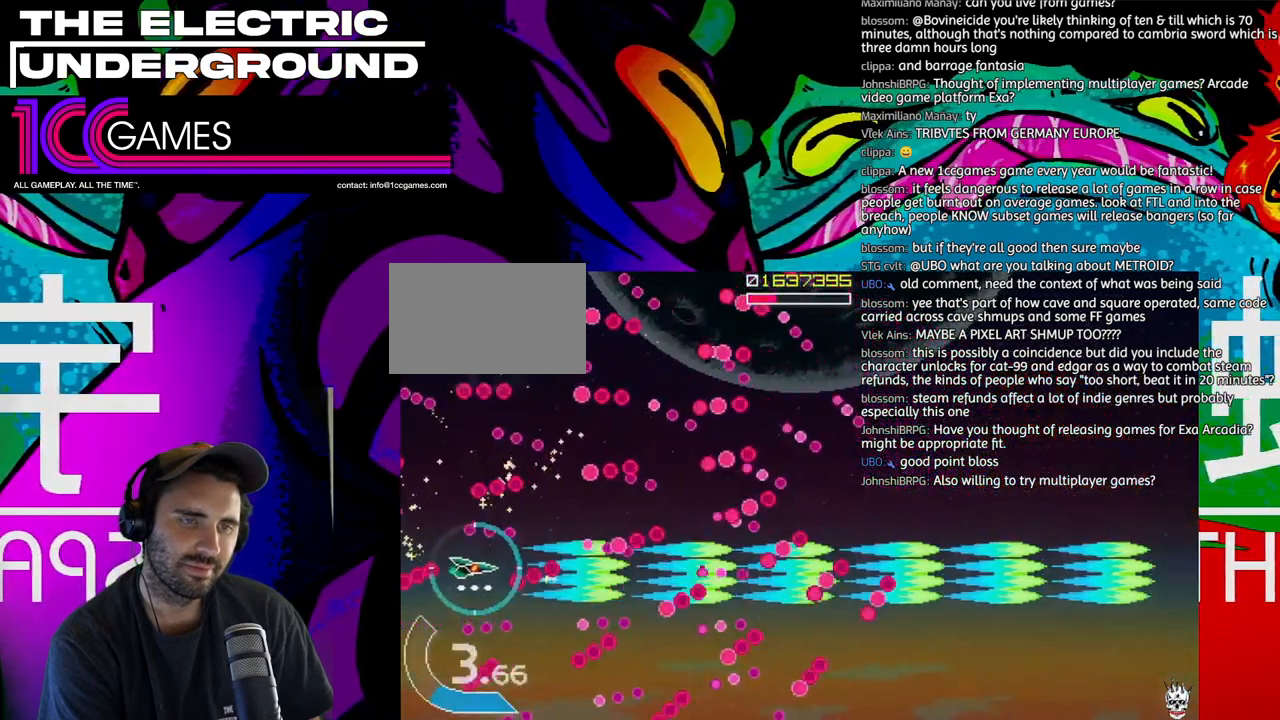
{"dt_ms": 500, "buttons": ["SQUARE", "TRIANGLE"], "left_stick": "center", "events": [[133, "left_stick", "center"]]}
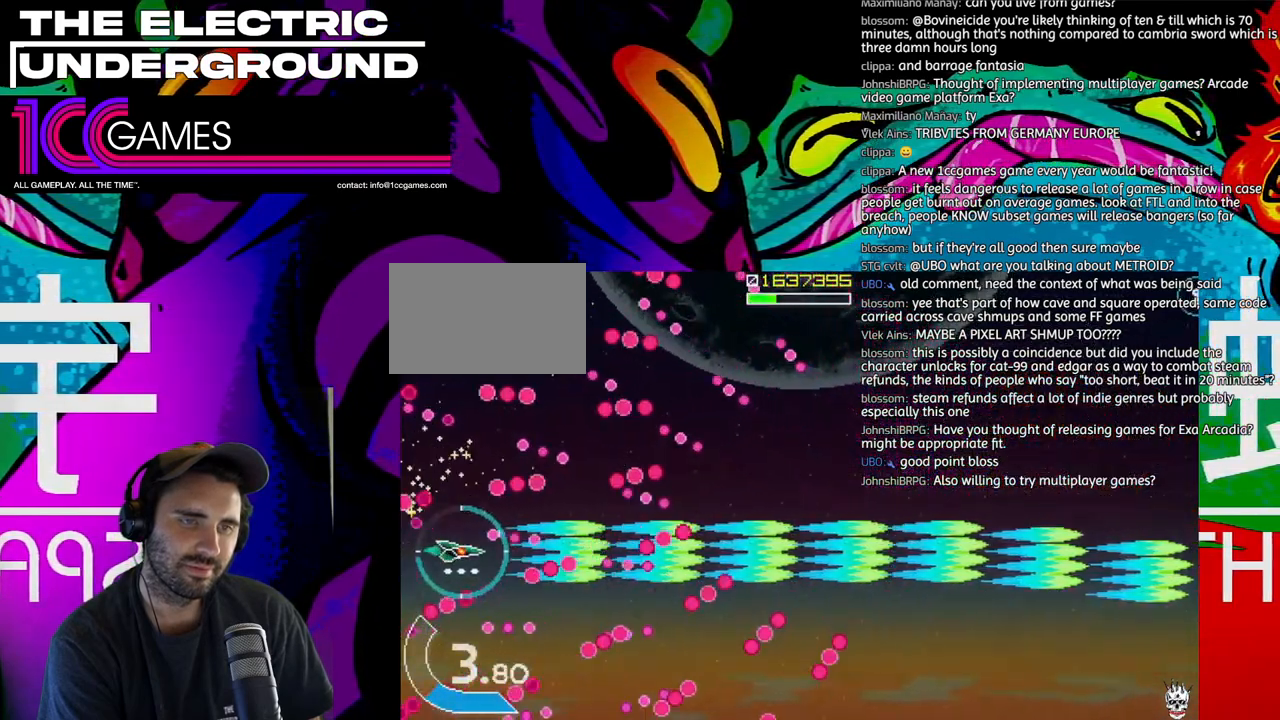
{"dt_ms": 500, "buttons": ["SQUARE", "TRIANGLE"], "left_stick": "center", "events": []}
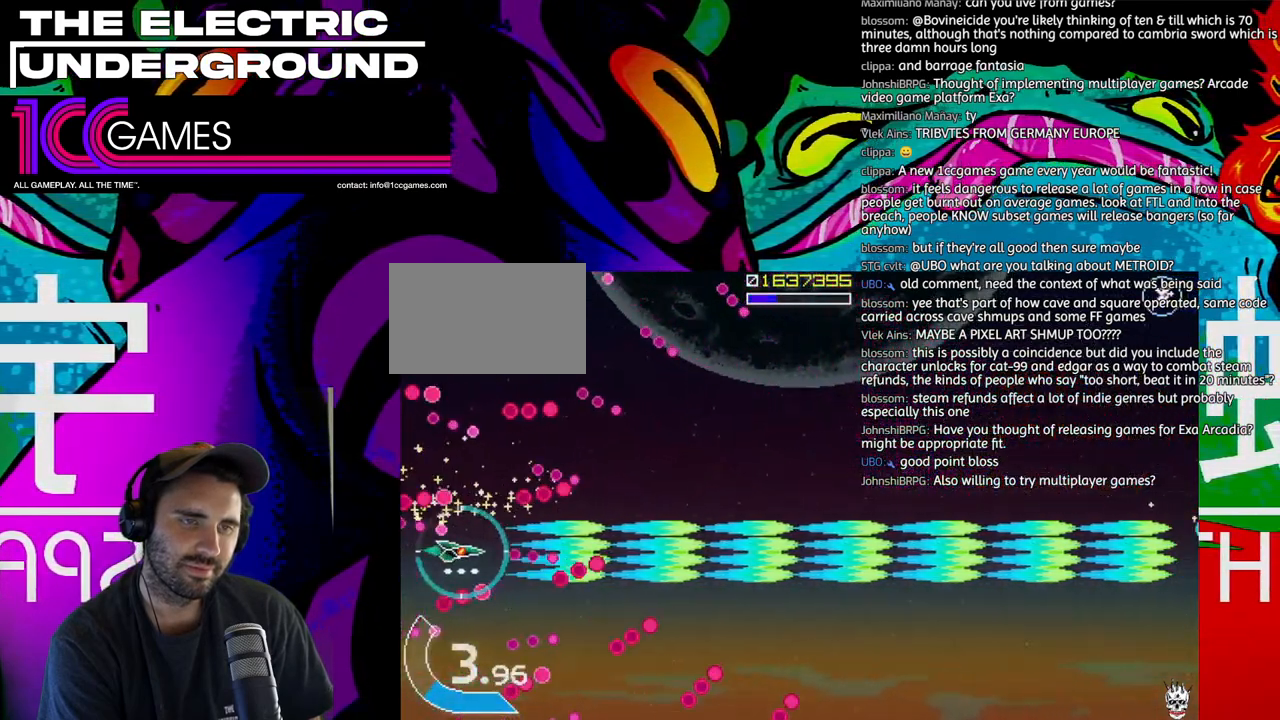
{"dt_ms": 500, "buttons": ["SQUARE", "TRIANGLE"], "left_stick": "center", "events": [[67, "left_stick", "left"], [133, "left_stick", "center"], [233, "left_stick", "down"], [367, "left_stick", "center"]]}
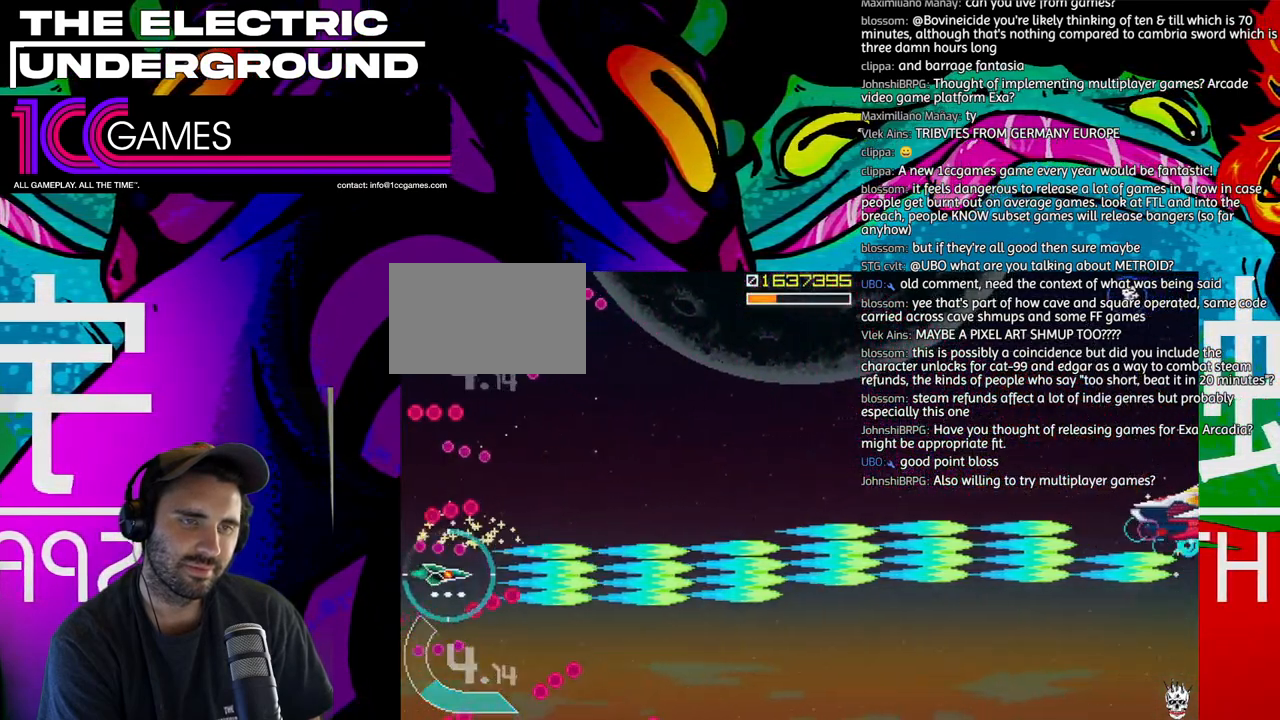
{"dt_ms": 500, "buttons": ["SQUARE", "TRIANGLE"], "left_stick": "up-right"}
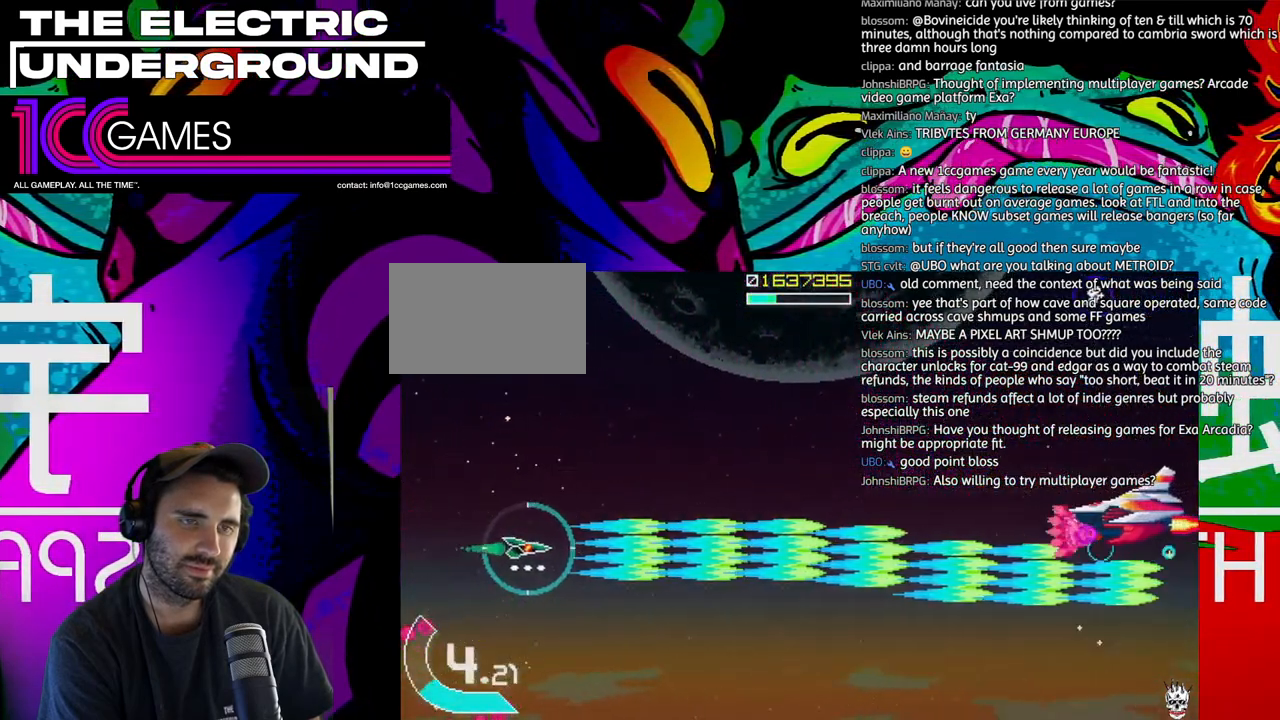
{"dt_ms": 500, "buttons": ["SQUARE", "TRIANGLE"], "left_stick": "right", "events": [[100, "left_stick", "right"]]}
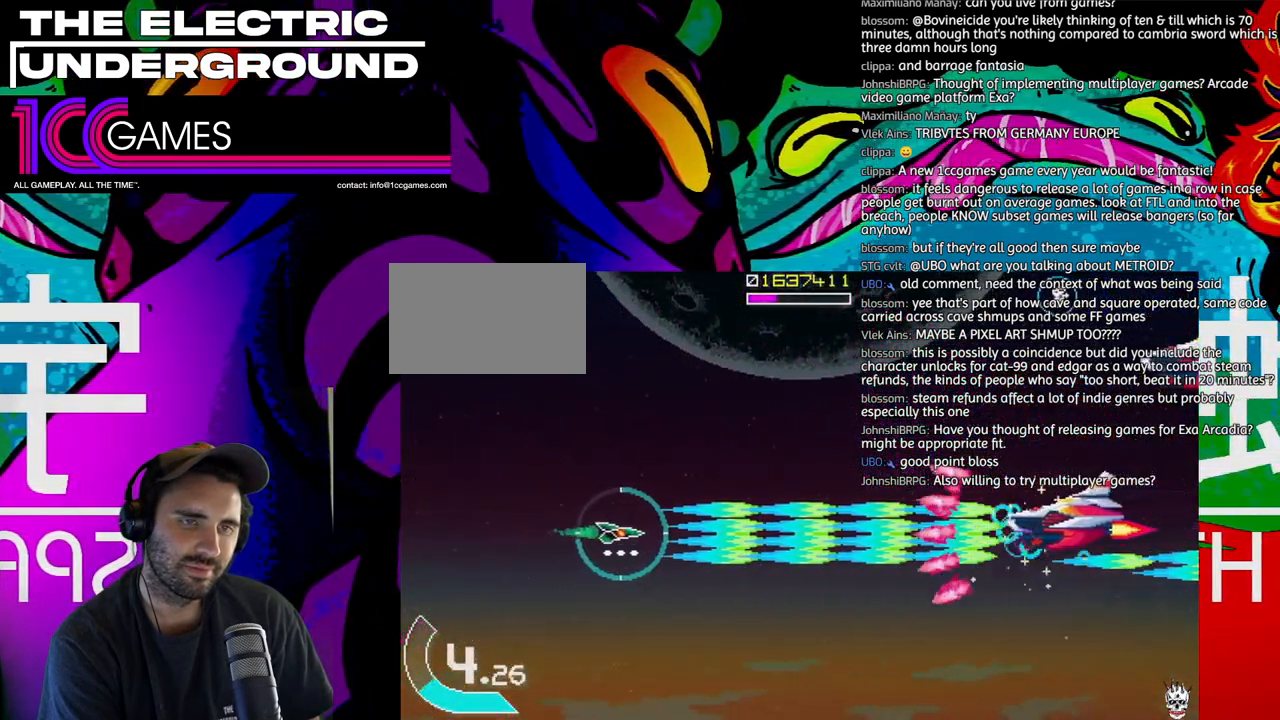
{"dt_ms": 500, "buttons": ["TRIANGLE"], "left_stick": "up-left", "events": [[200, "left_stick", "center"], [267, "left_stick", "left"], [367, "left_stick", "up-left"], [400, "SQUARE", "up"]]}
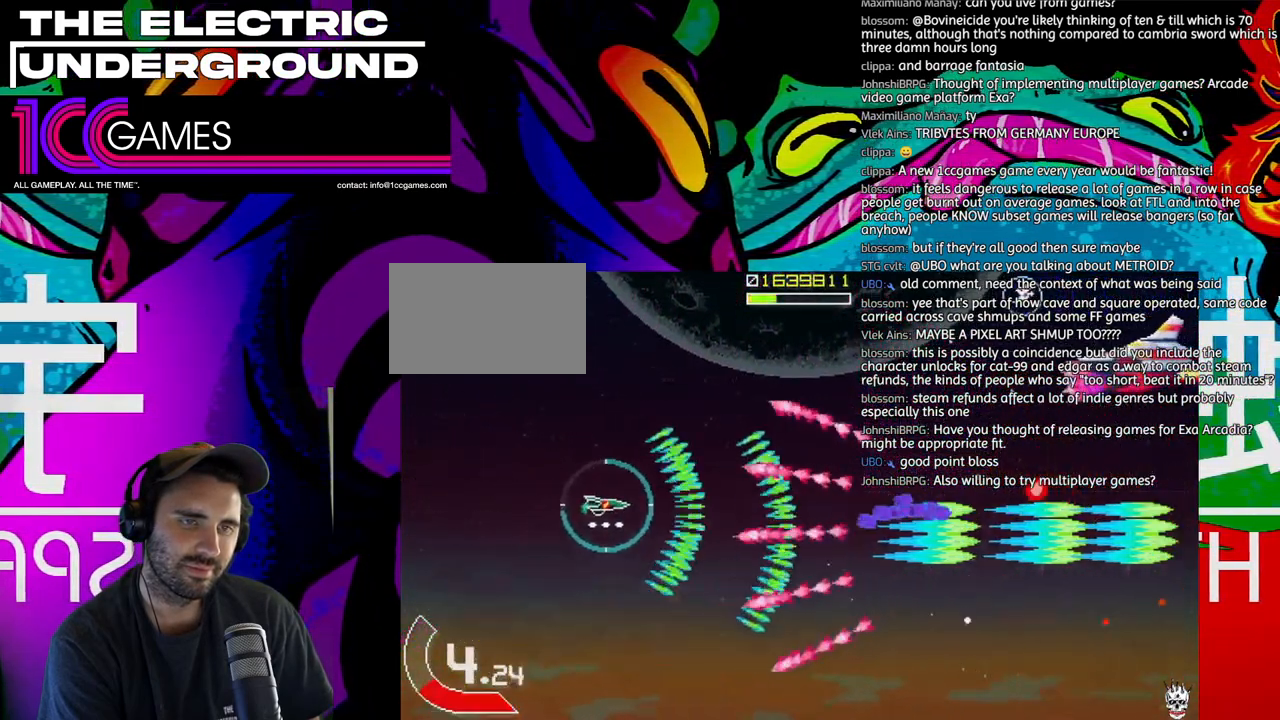
{"dt_ms": 500, "buttons": ["SQUARE", "TRIANGLE"], "left_stick": "down", "events": [[133, "SQUARE", "down"], [333, "left_stick", "left"], [500, "left_stick", "down"]]}
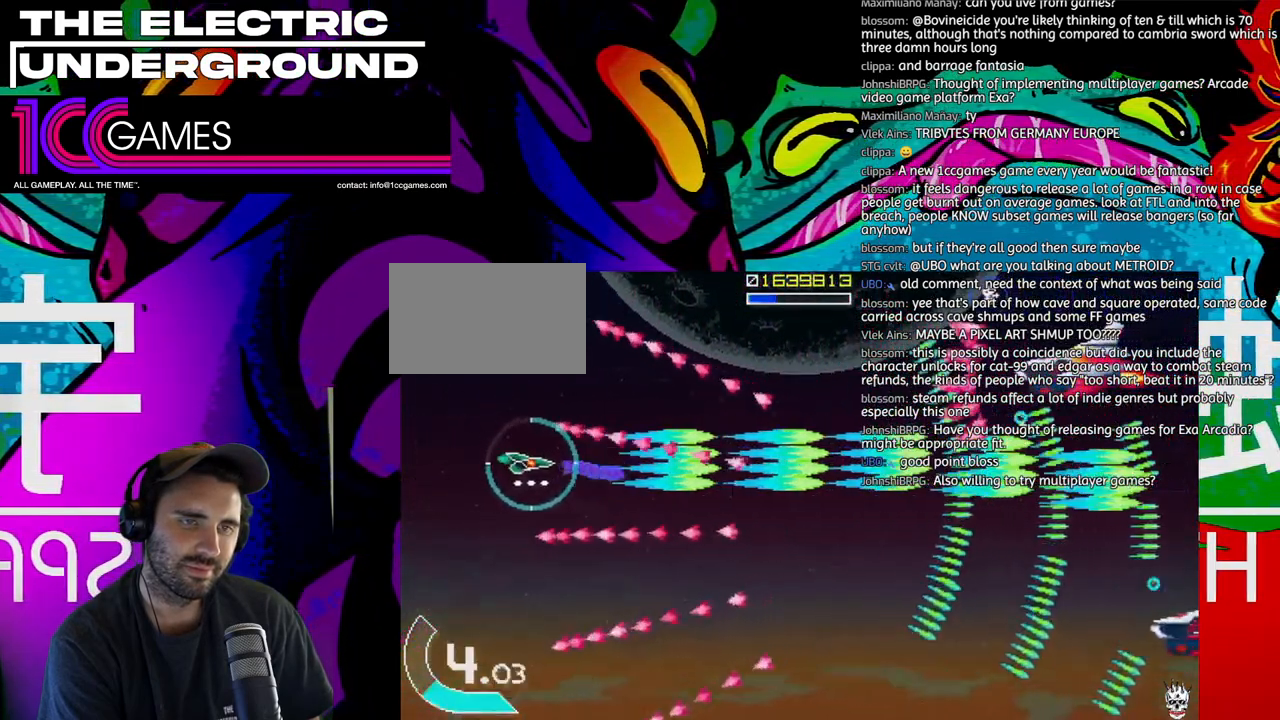
{"dt_ms": 500, "buttons": ["TRIANGLE"], "left_stick": "center", "events": [[67, "left_stick", "center"], [400, "SQUARE", "up"]]}
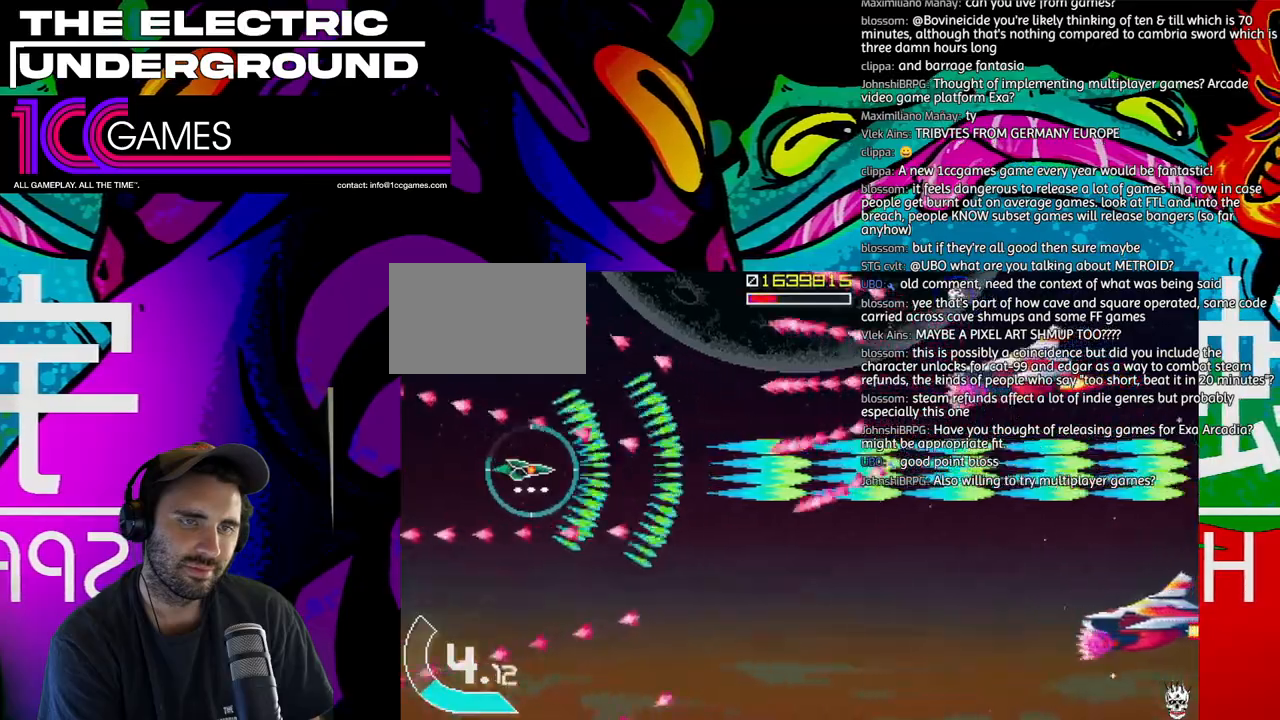
{"dt_ms": 500, "buttons": ["TRIANGLE"], "left_stick": "center", "events": []}
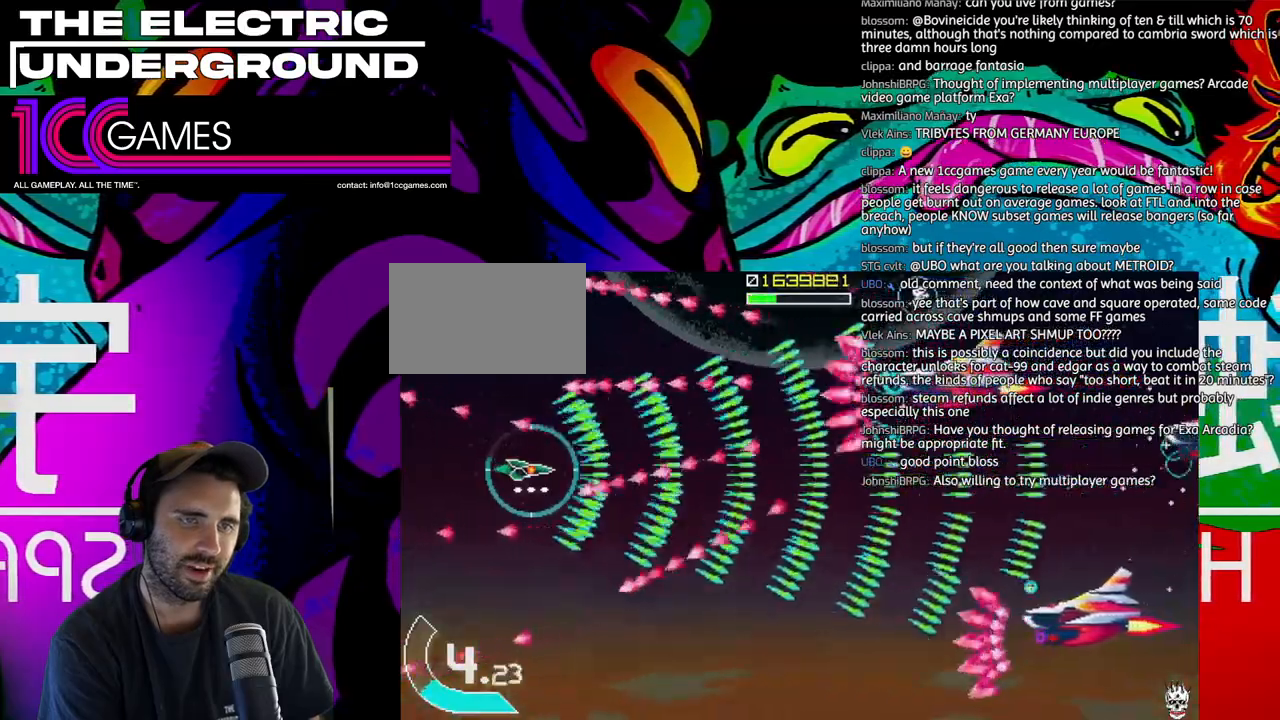
{"dt_ms": 500, "buttons": ["TRIANGLE"], "left_stick": "left", "events": [[100, "left_stick", "up"], [233, "left_stick", "center"], [300, "left_stick", "up"], [500, "left_stick", "left"]]}
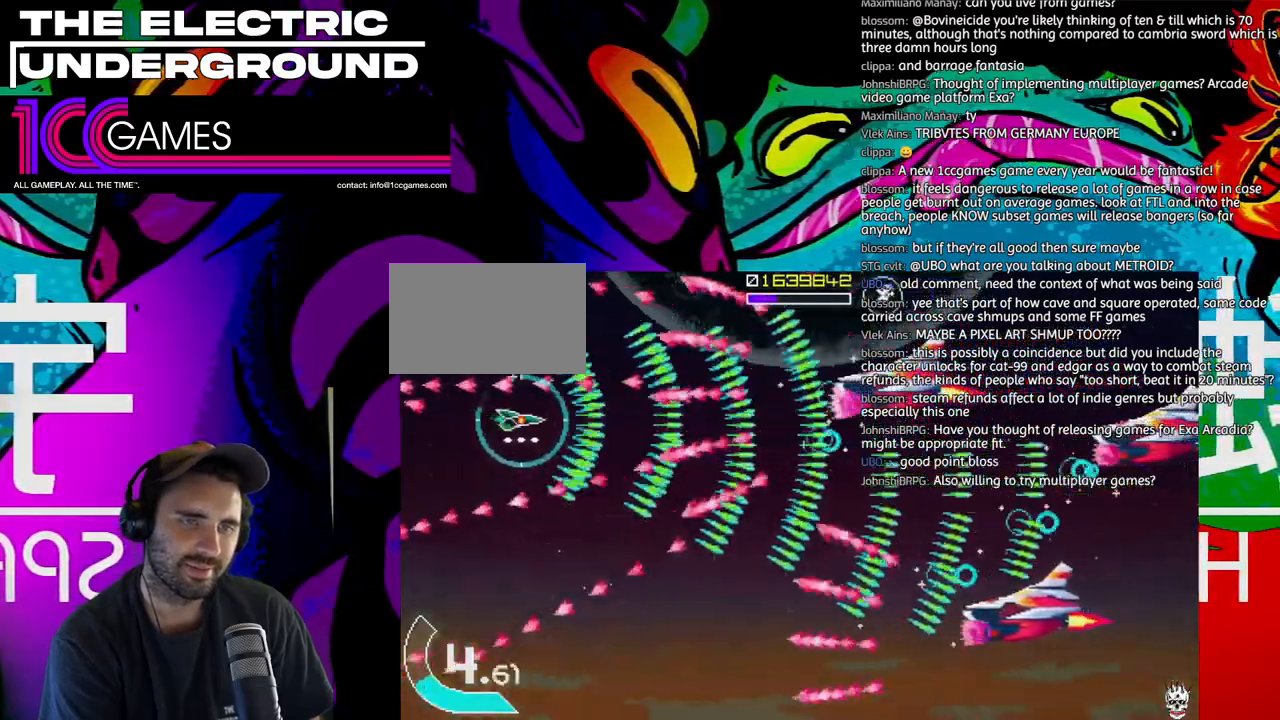
{"dt_ms": 500, "buttons": ["CIRCLE", "TRIANGLE"], "left_stick": "center", "events": [[67, "left_stick", "center"], [467, "CIRCLE", "down"]]}
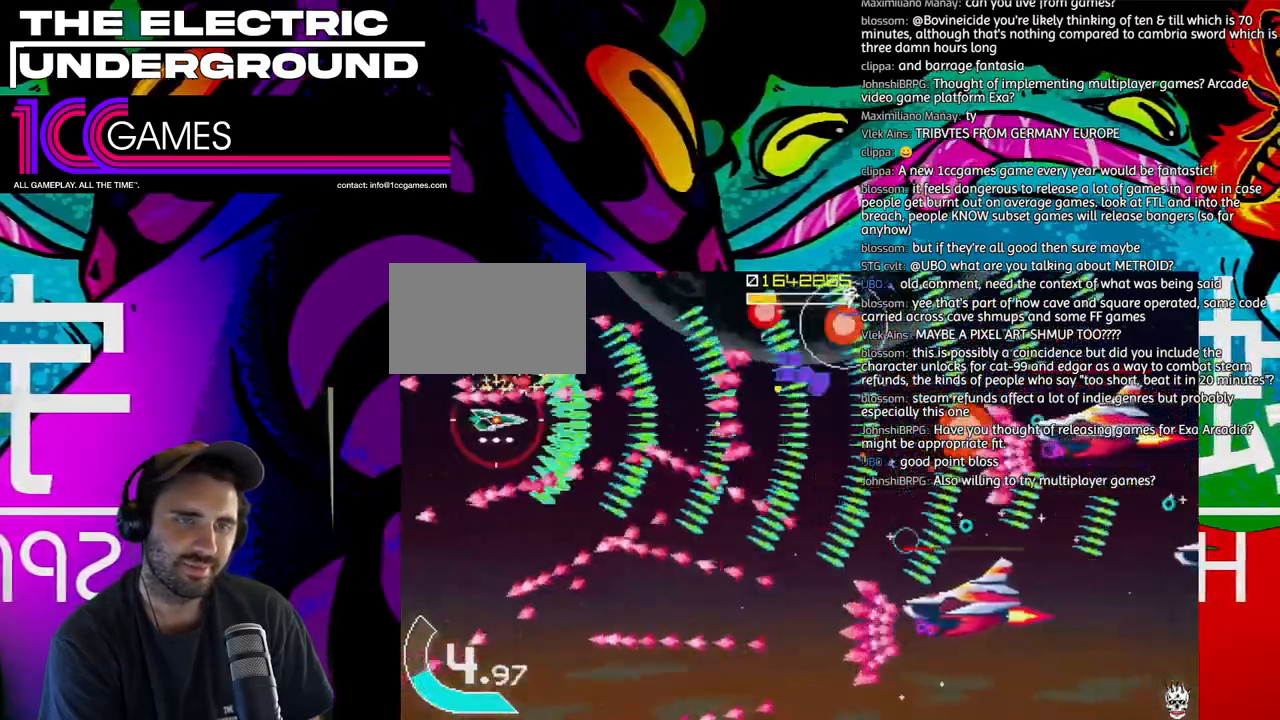
{"dt_ms": 500, "buttons": ["TRIANGLE"], "left_stick": "center"}
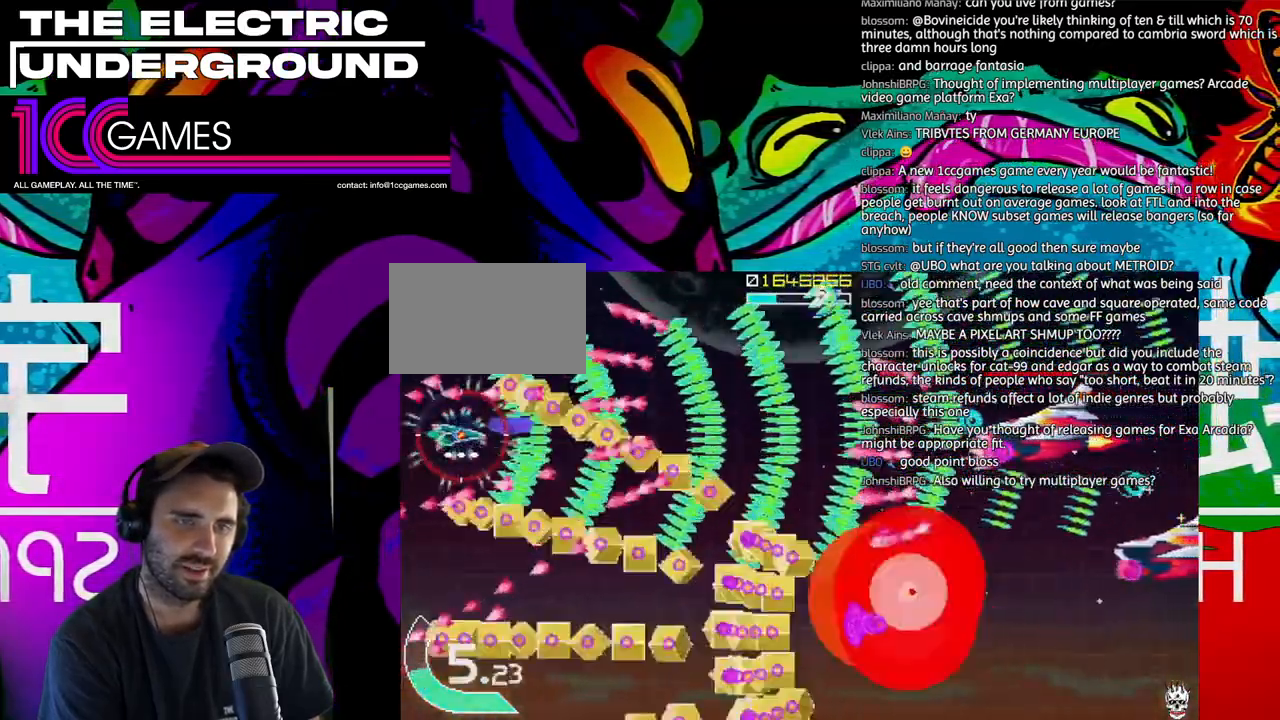
{"dt_ms": 500, "buttons": ["TRIANGLE"], "left_stick": "center"}
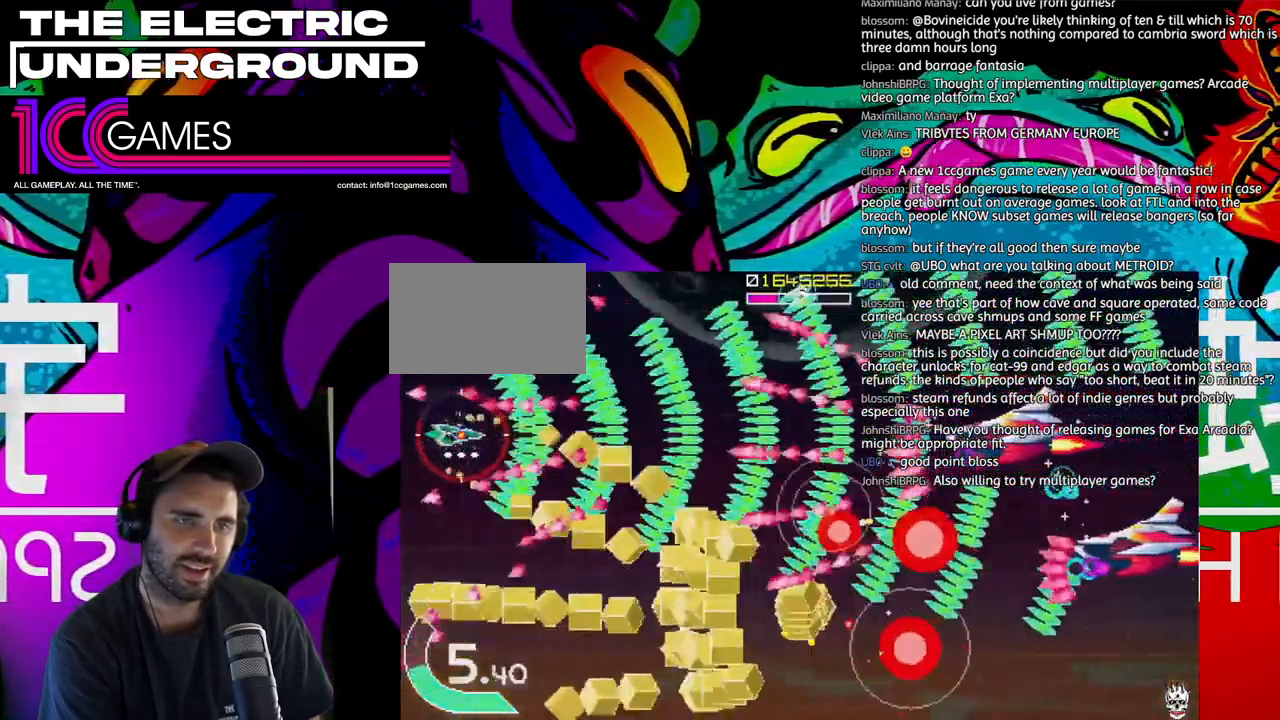
{"dt_ms": 500, "buttons": ["TRIANGLE"], "left_stick": "center", "events": []}
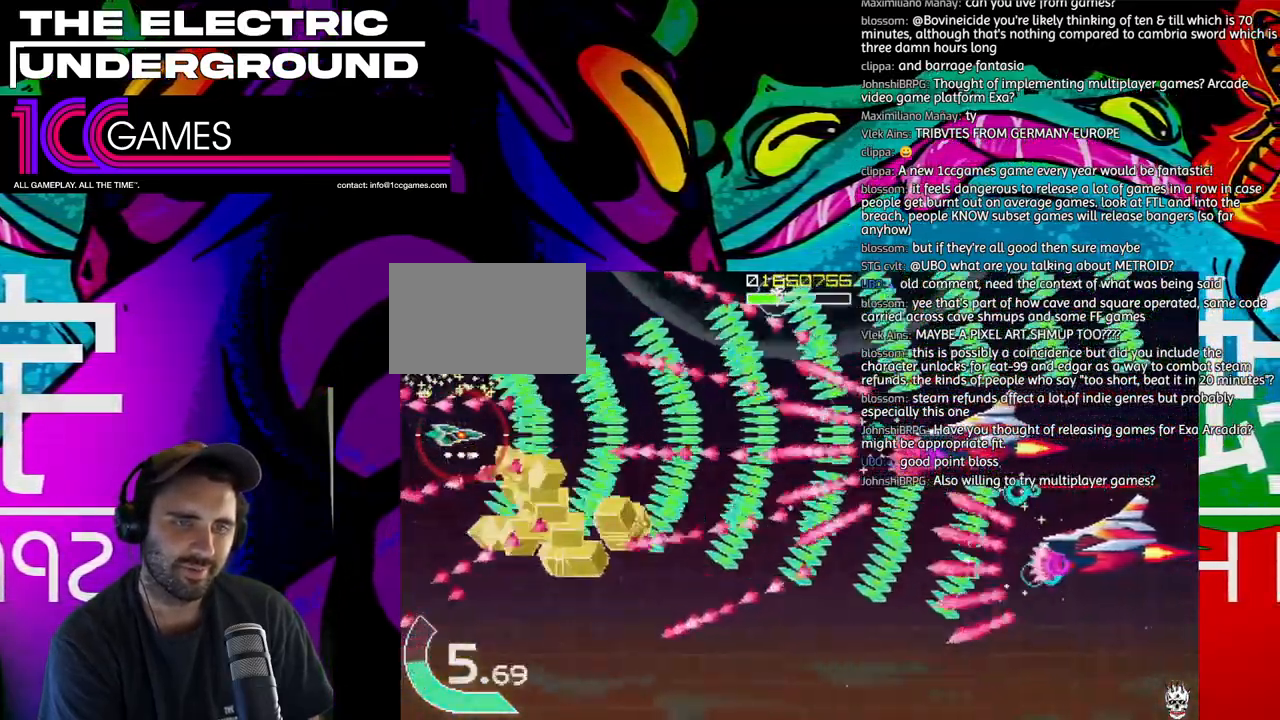
{"dt_ms": 500, "buttons": ["TRIANGLE"], "left_stick": "center", "events": [[333, "left_stick", "up"], [433, "left_stick", "center"]]}
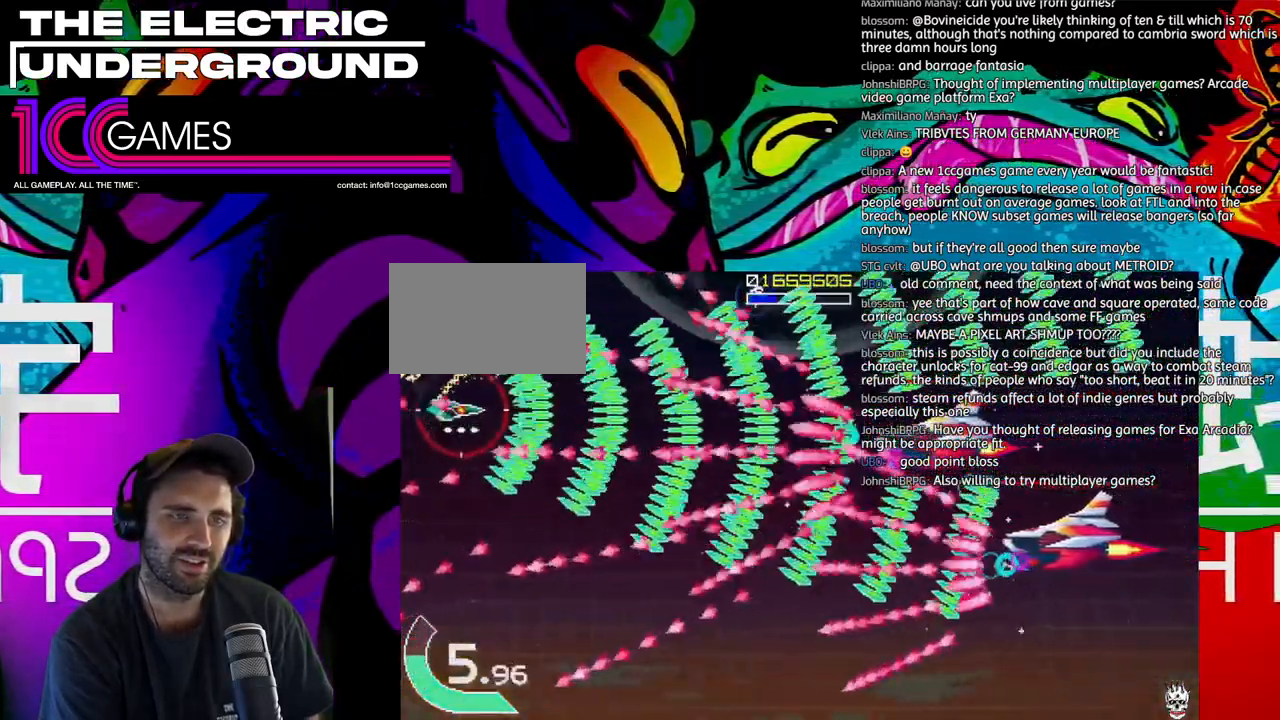
{"dt_ms": 500, "buttons": ["TRIANGLE"], "left_stick": "center", "events": [[67, "left_stick", "up"], [450, "left_stick", "center"]]}
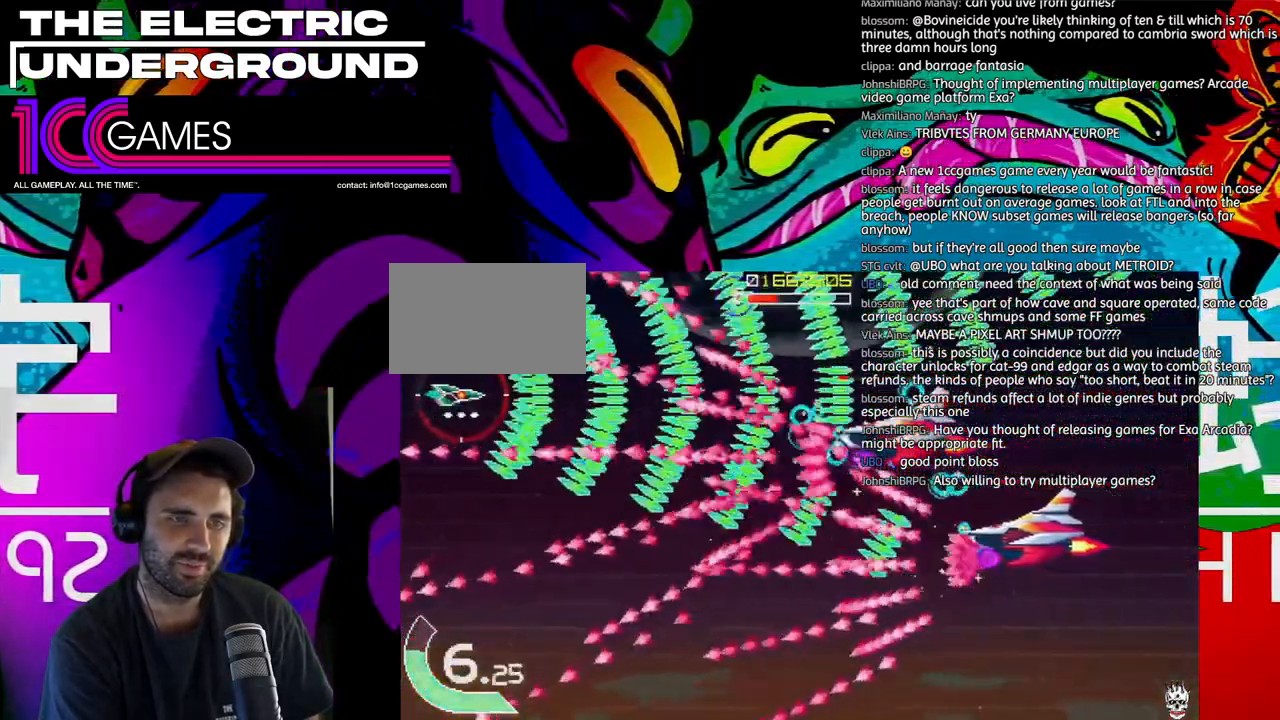
{"dt_ms": 1000, "buttons": ["TRIANGLE"], "left_stick": "center"}
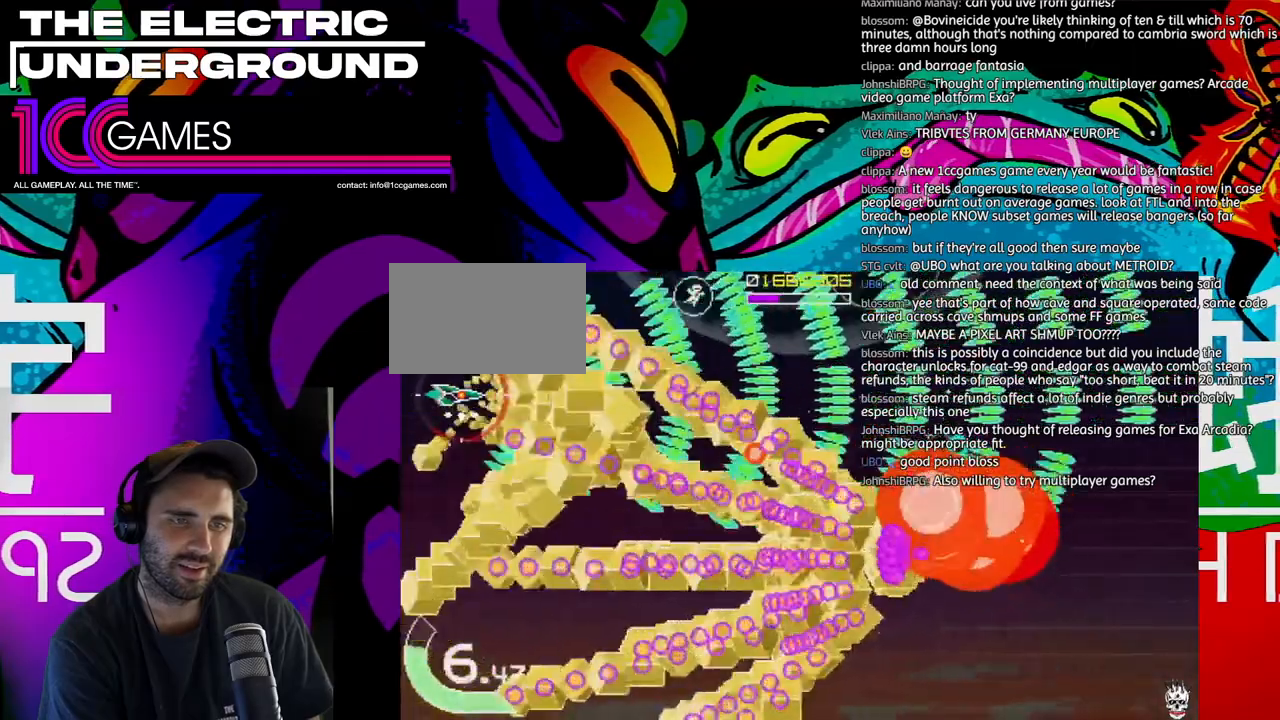
{"dt_ms": 500, "buttons": ["TRIANGLE"], "left_stick": "down-right", "events": [[67, "left_stick", "up"], [267, "left_stick", "right"], [400, "left_stick", "down-right"]]}
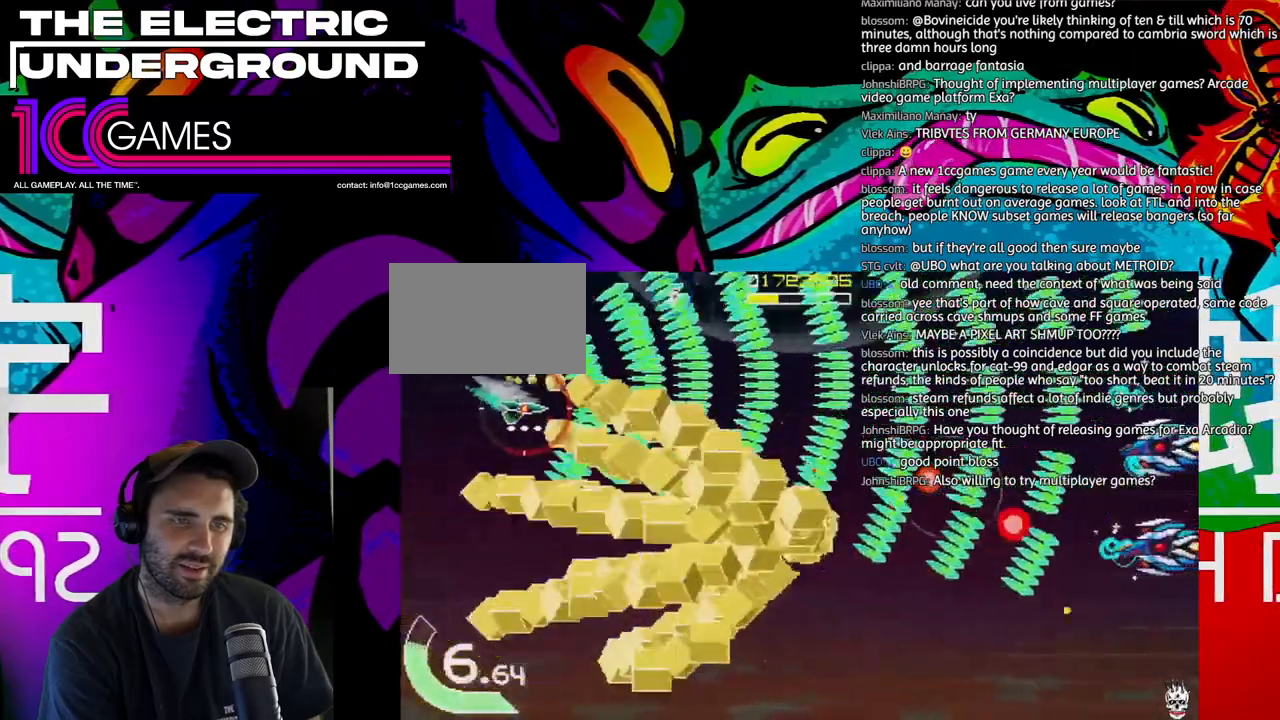
{"dt_ms": 500, "buttons": ["TRIANGLE"], "left_stick": "right", "events": [[200, "left_stick", "right"]]}
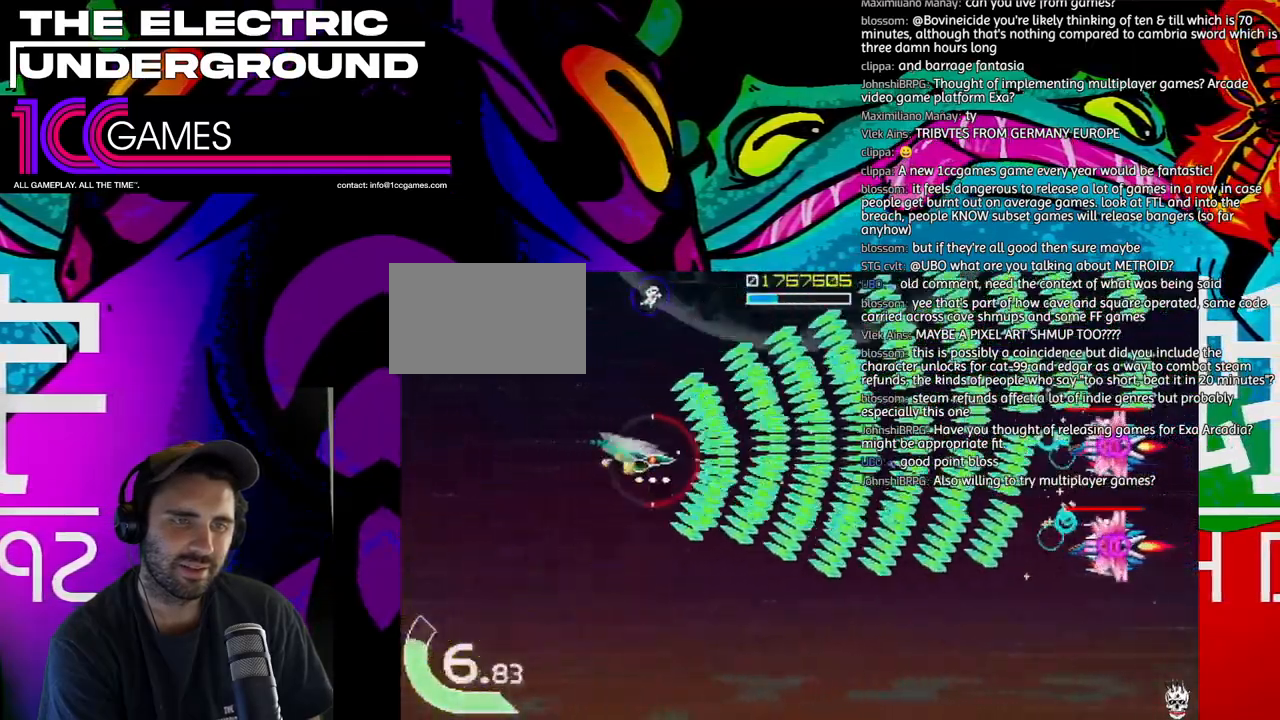
{"dt_ms": 500, "buttons": ["TRIANGLE"], "left_stick": "center", "events": [[233, "left_stick", "down-right"], [333, "left_stick", "center"], [400, "left_stick", "left"], [467, "left_stick", "center"]]}
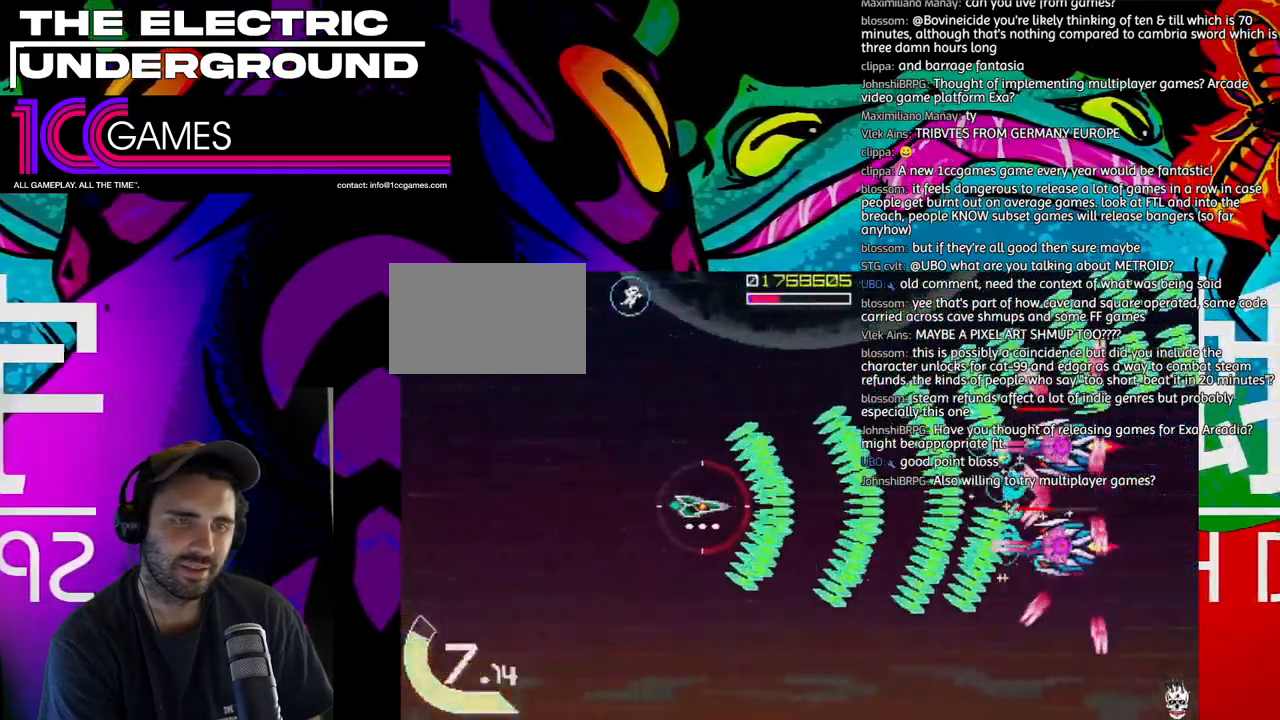
{"dt_ms": 500, "buttons": ["TRIANGLE"], "left_stick": "left", "events": [[100, "left_stick", "left"], [167, "left_stick", "center"], [500, "left_stick", "left"]]}
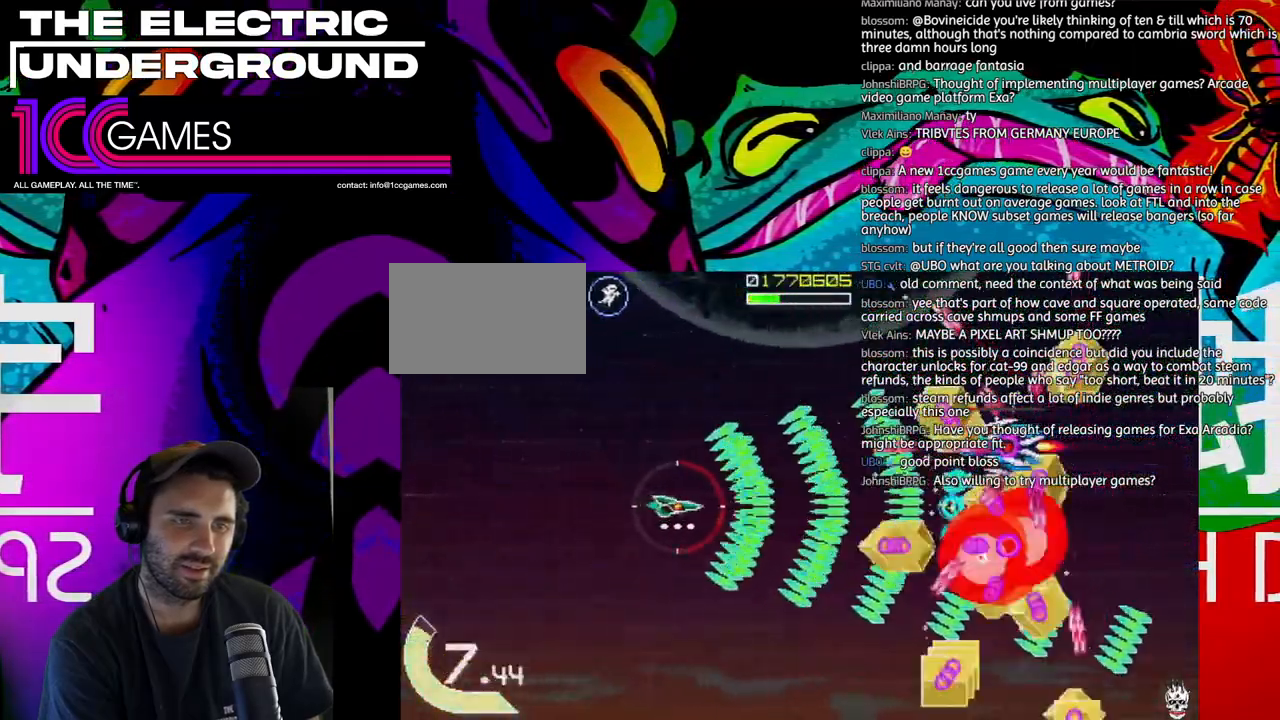
{"dt_ms": 500, "buttons": ["TRIANGLE"], "left_stick": "center", "events": [[67, "left_stick", "center"], [200, "left_stick", "left"], [267, "left_stick", "center"], [367, "left_stick", "left"], [433, "left_stick", "center"]]}
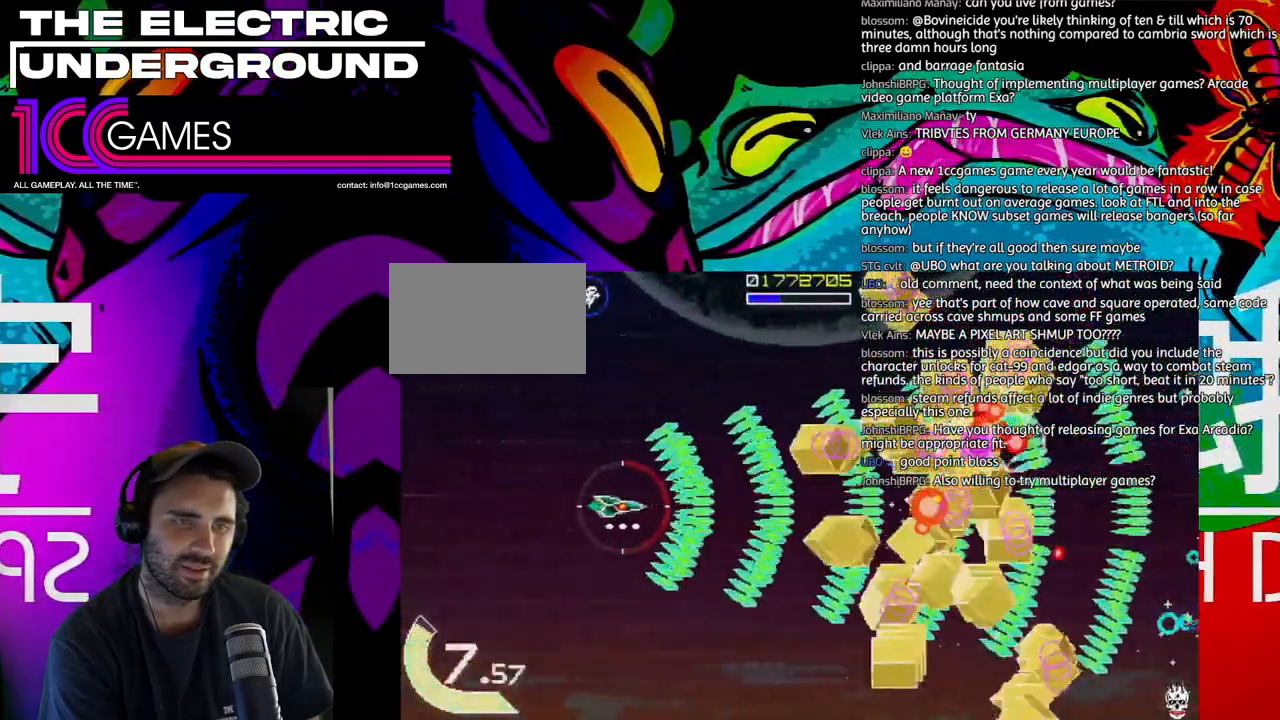
{"dt_ms": 500, "buttons": ["TRIANGLE"], "left_stick": "right", "events": [[33, "left_stick", "right"], [100, "left_stick", "center"], [200, "left_stick", "right"]]}
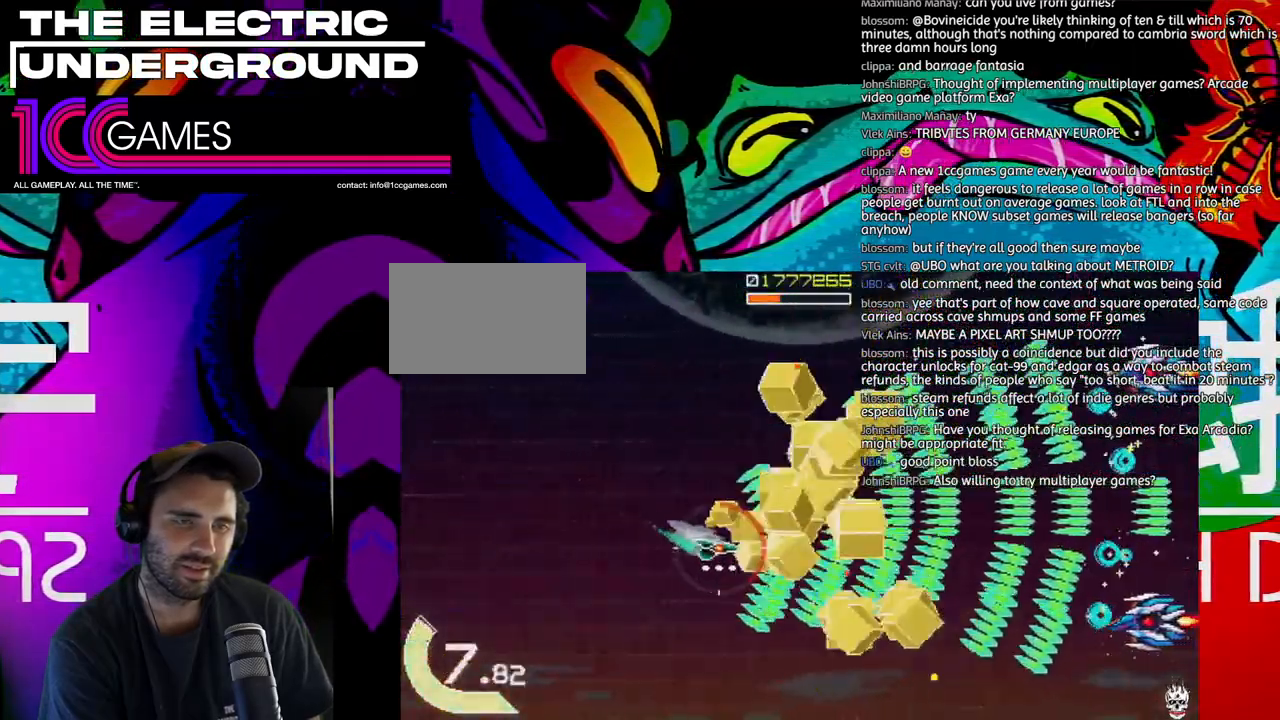
{"dt_ms": 500, "buttons": ["TRIANGLE"], "left_stick": "up-left", "events": [[100, "left_stick", "up"], [267, "left_stick", "up-left"]]}
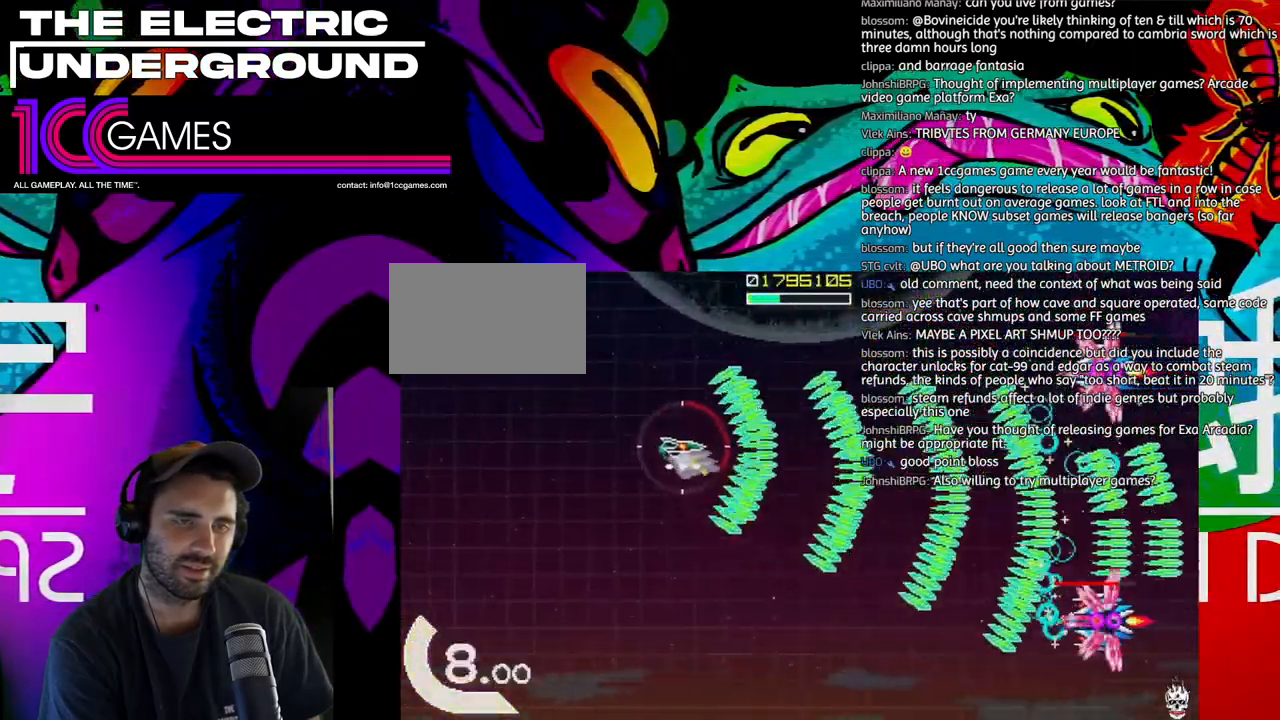
{"dt_ms": 500, "buttons": ["TRIANGLE"], "left_stick": "down", "events": [[300, "left_stick", "down"]]}
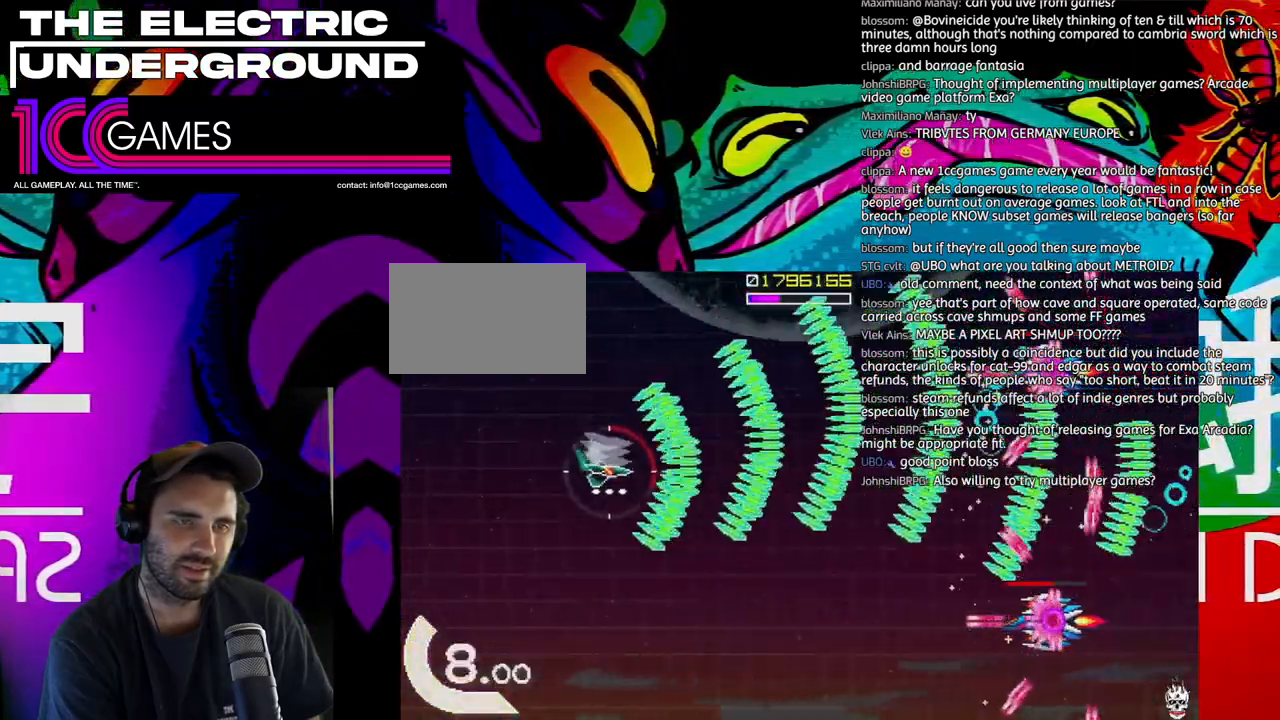
{"dt_ms": 500, "buttons": ["TRIANGLE"], "left_stick": "down", "events": [[33, "left_stick", "center"], [167, "left_stick", "down"], [267, "left_stick", "left"], [333, "left_stick", "down"]]}